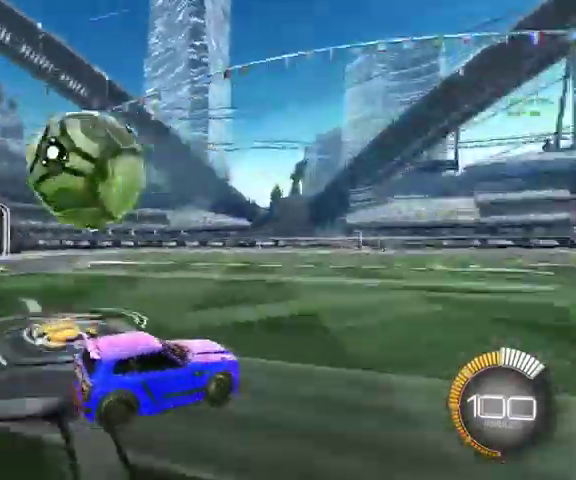
Gameplay with a controller (Xbox layout); each line is a JSON object with the inputs held at the frame after it. "events" lists button and stick changes between this image and that frame as [ms after this image, input, new state], when the widget could be followed in between.
{"buttons": ["L1"], "left_stick": "up-left", "right_stick": "center", "events": [[433, "L1", "down"], [433, "left_stick", "up-left"]]}
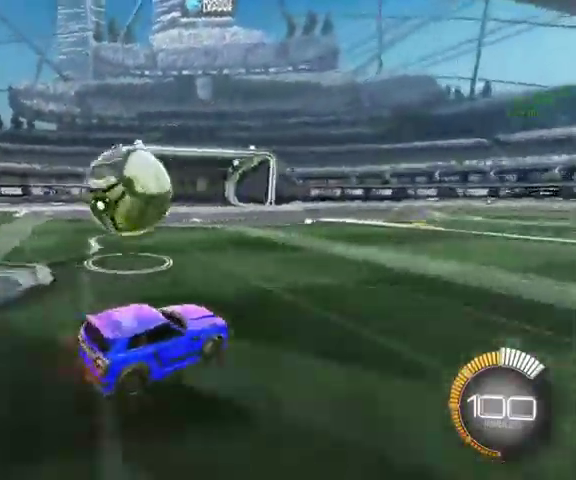
{"buttons": [], "left_stick": "up-left", "right_stick": "center", "events": [[33, "L1", "up"], [100, "left_stick", "left"], [167, "left_stick", "up-left"], [267, "B", "down"], [467, "B", "up"]]}
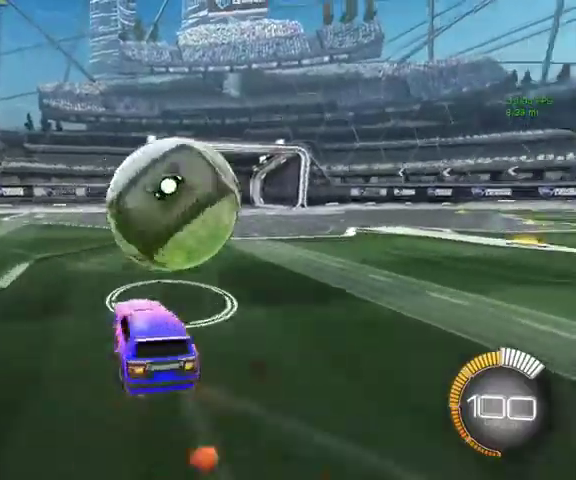
{"buttons": [], "left_stick": "up-right", "right_stick": "center", "events": [[100, "left_stick", "up-right"], [233, "L1", "down"], [333, "L1", "up"]]}
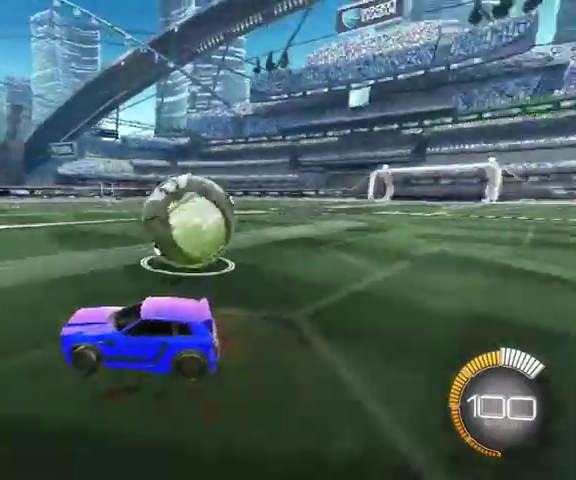
{"buttons": [], "left_stick": "up-right", "right_stick": "center", "events": []}
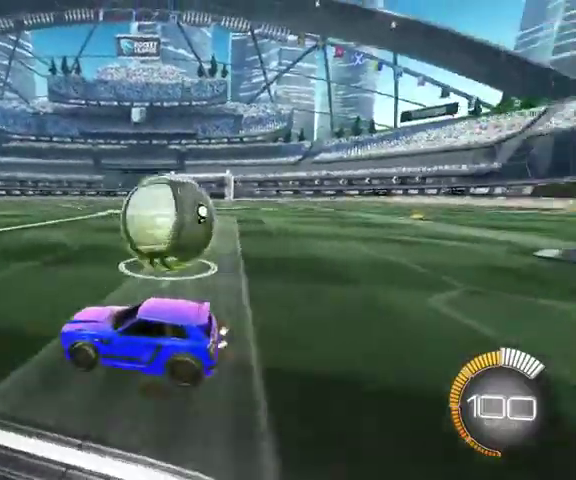
{"buttons": [], "left_stick": "center", "right_stick": "center", "events": [[133, "left_stick", "center"]]}